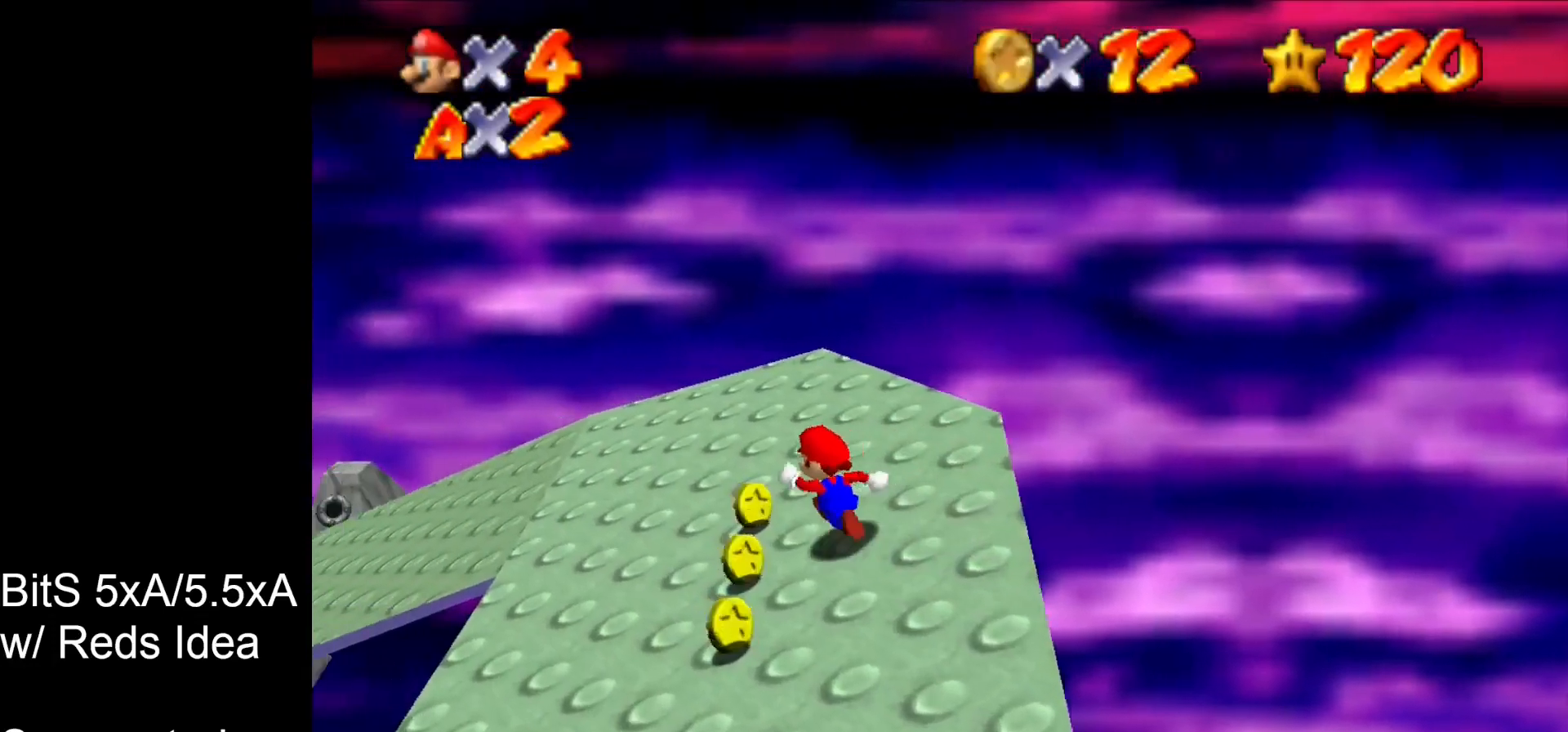
Gameplay with a controller (Nintendo layout); each line is a JSON object with the inputs held at the frame after it. "events" lists button and stick changes between this image and that frame as [ms after this image, input, new state], when the widget could be followed in between. Not read: L1 L3 R3 START.
{"buttons": [], "left_stick": "up-left", "events": [[333, "C_DOWN", "down"], [467, "C_DOWN", "up"]]}
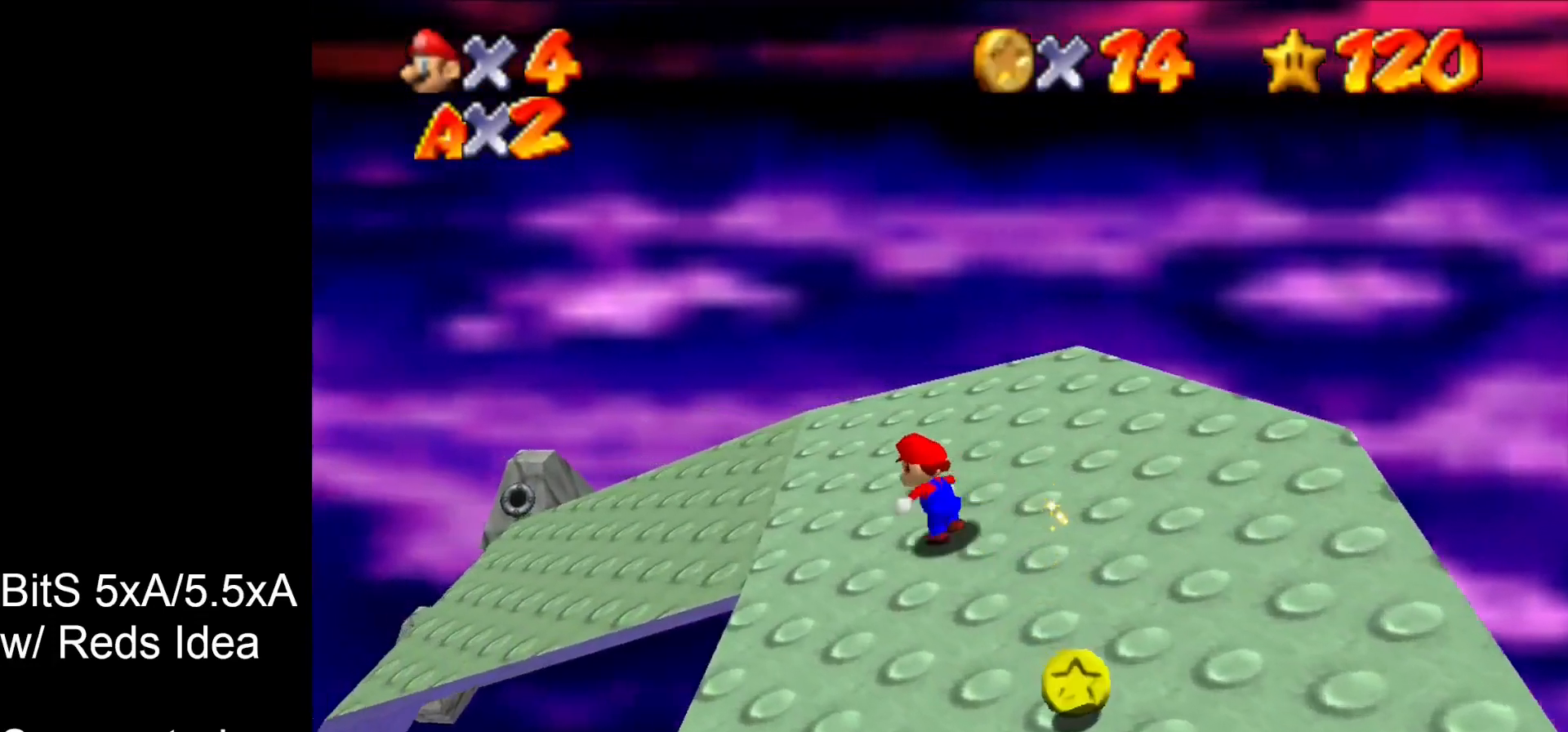
{"buttons": [], "left_stick": "up-left", "events": []}
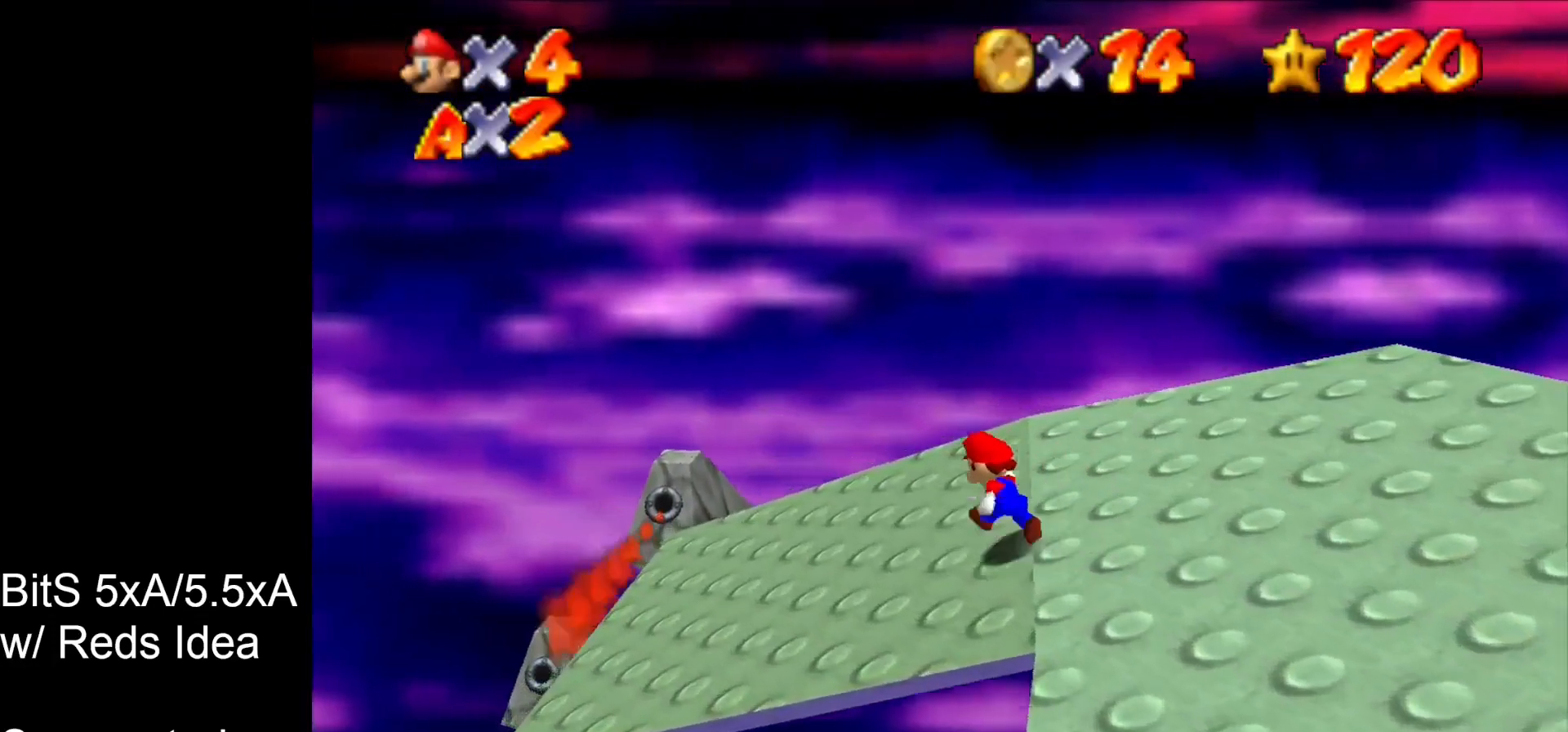
{"buttons": [], "left_stick": "left", "events": [[467, "left_stick", "left"]]}
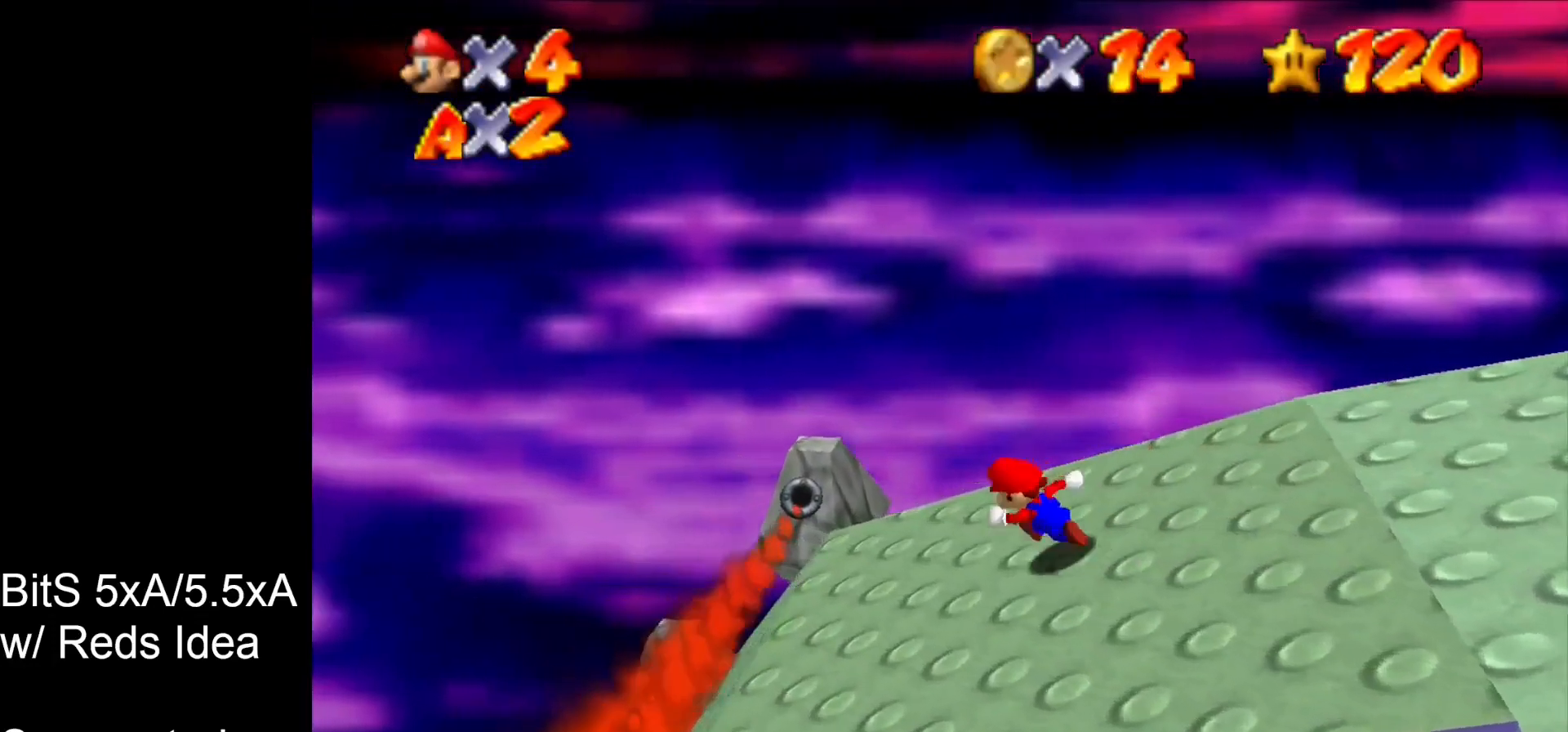
{"buttons": [], "left_stick": "left", "events": [[133, "Z", "down"], [167, "B", "down"], [233, "B", "up"], [267, "Z", "up"]]}
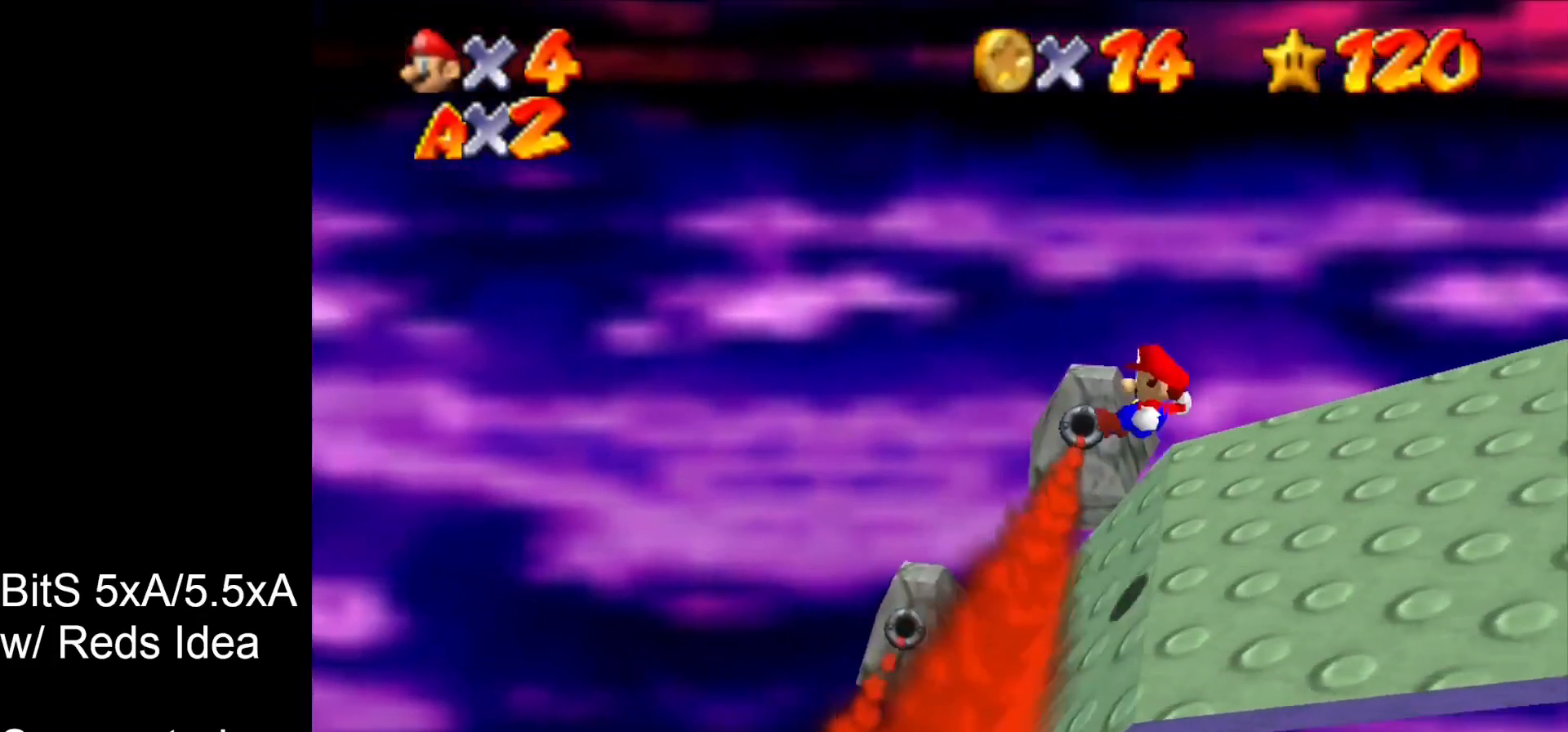
{"buttons": [], "left_stick": "left", "events": [[300, "C_DOWN", "down"], [433, "C_DOWN", "up"]]}
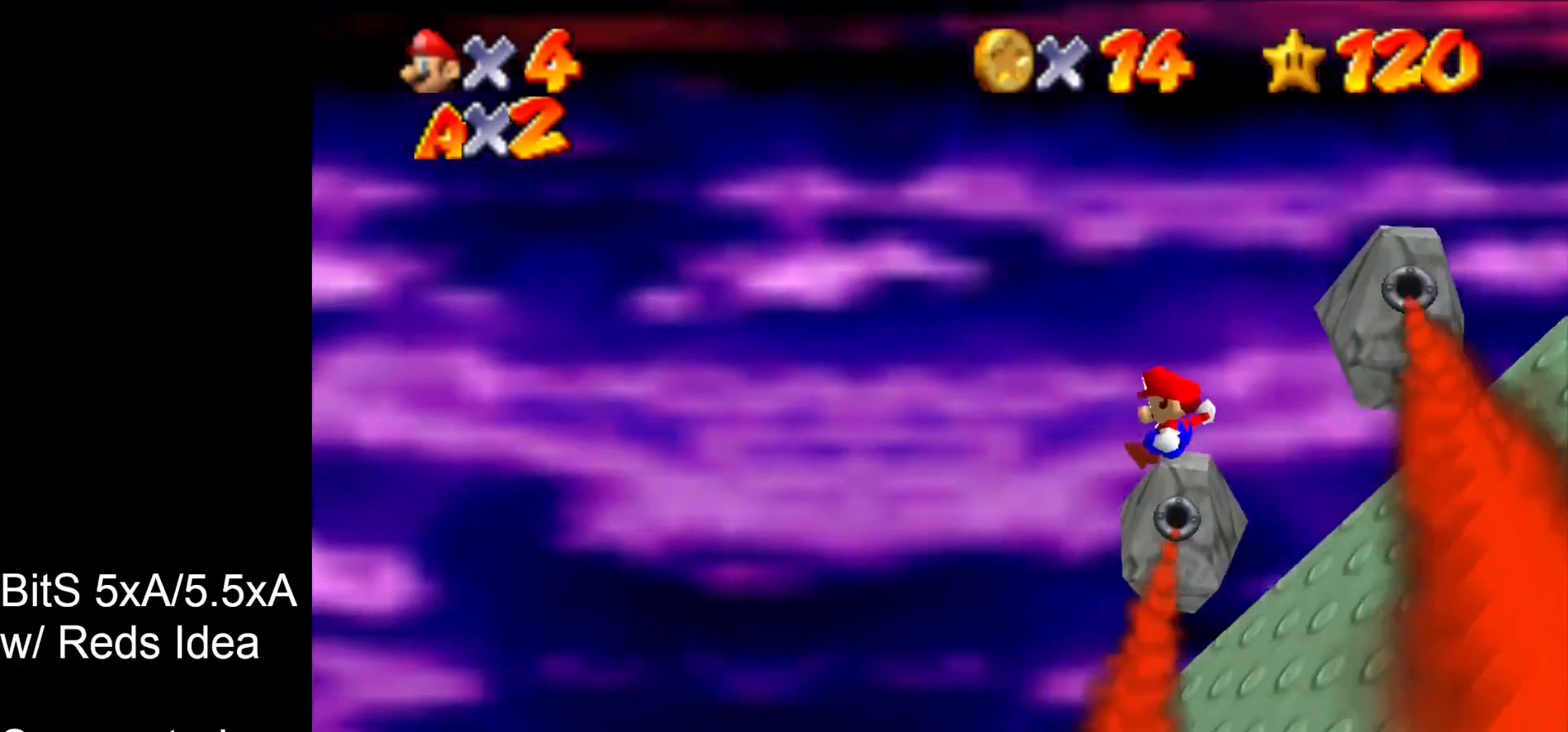
{"buttons": ["B"], "left_stick": "right", "events": [[433, "left_stick", "right"], [467, "B", "down"]]}
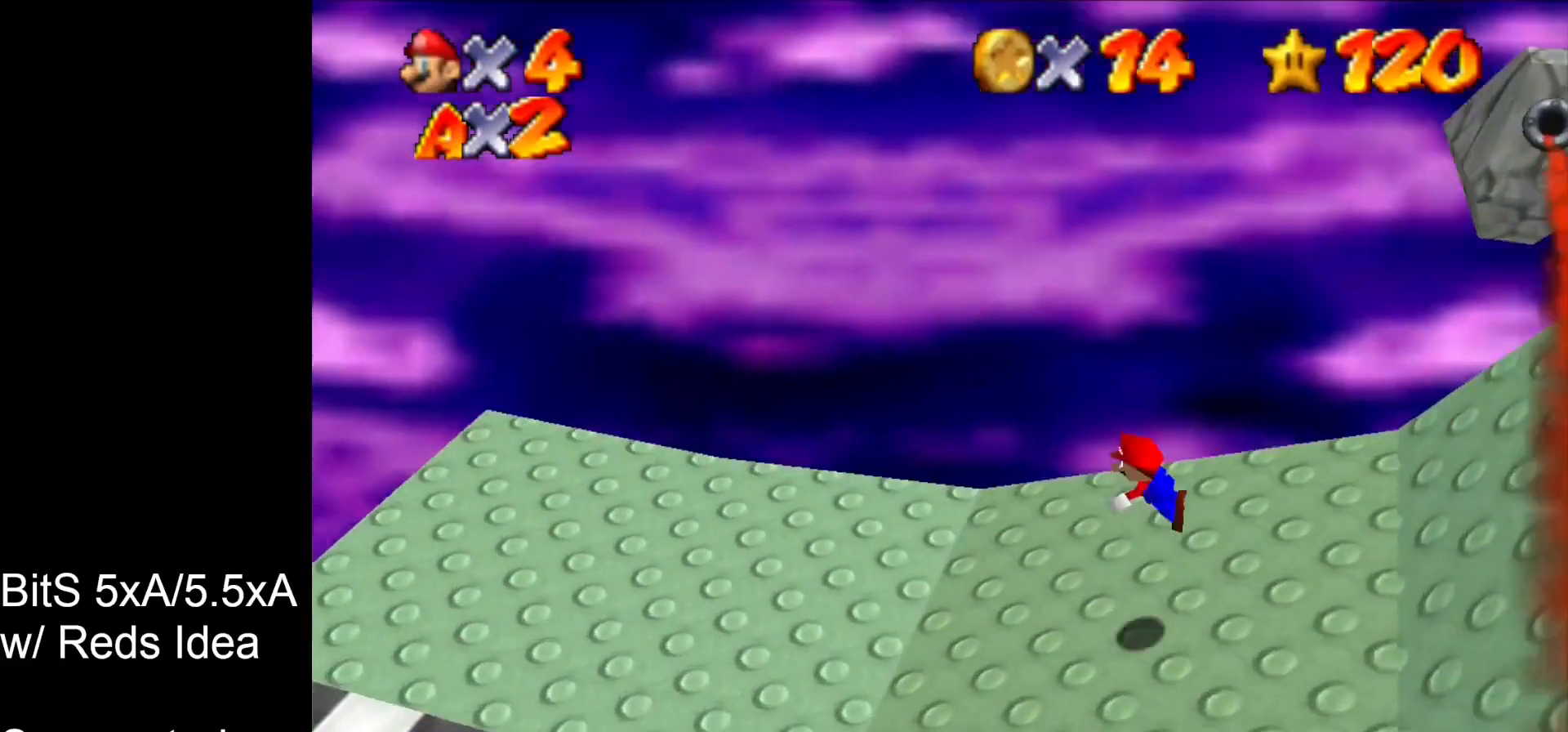
{"buttons": [], "left_stick": "left", "events": [[33, "B", "up"], [100, "B", "down"], [100, "left_stick", "center"], [133, "B", "up"], [167, "B", "down"], [233, "B", "up"], [300, "B", "down"], [300, "left_stick", "left"], [333, "B", "up"]]}
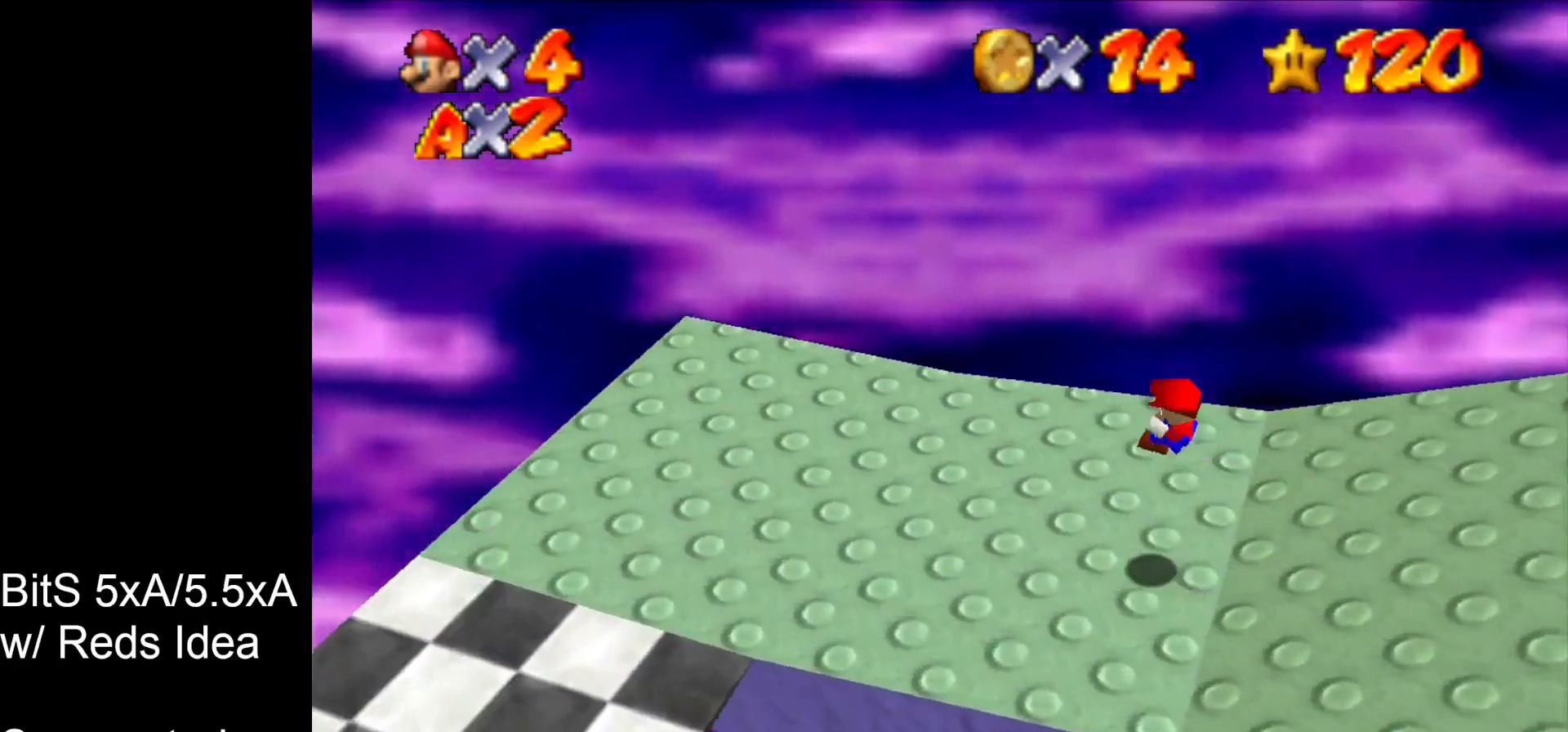
{"buttons": [], "left_stick": "left", "events": []}
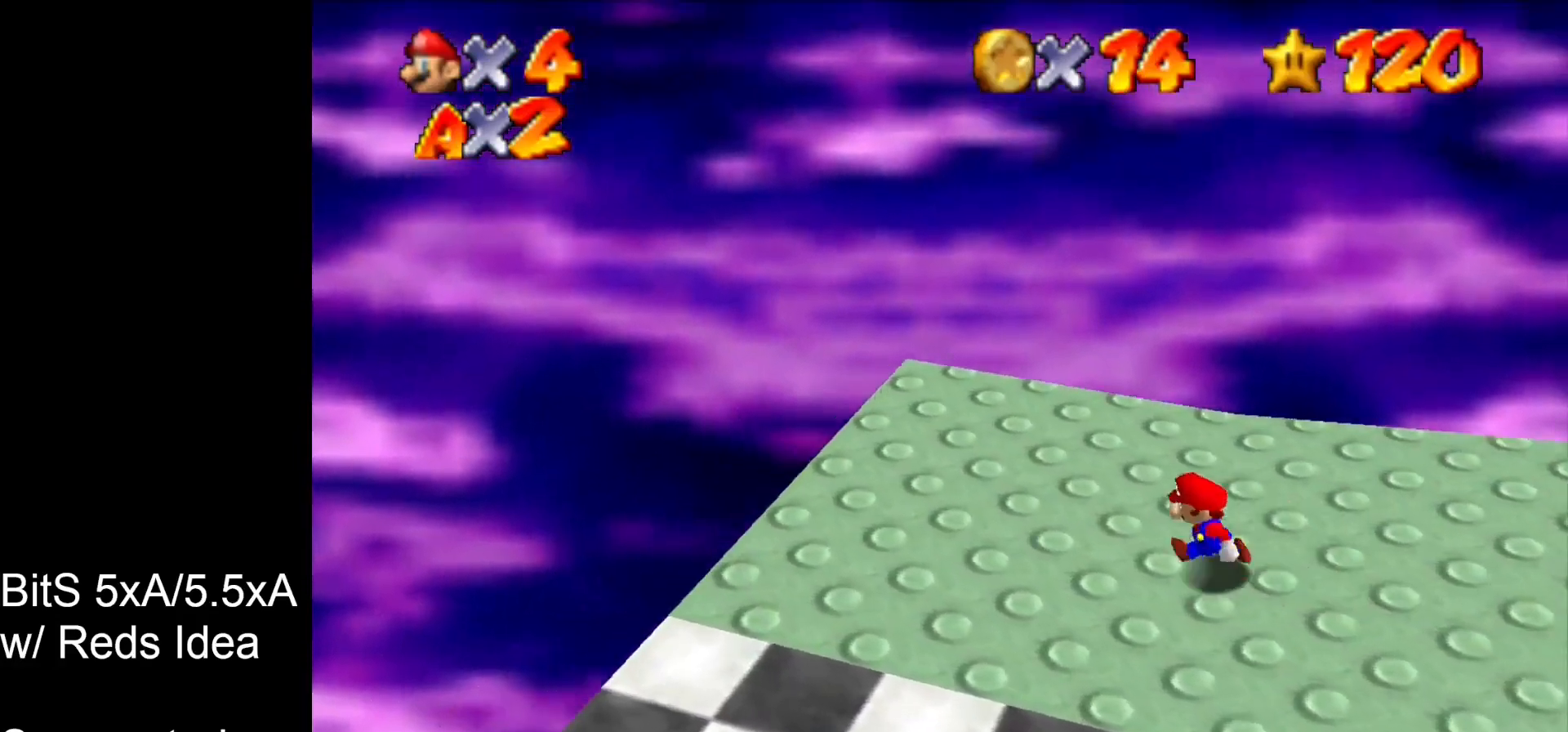
{"buttons": [], "left_stick": "down", "events": [[233, "left_stick", "down-left"], [333, "left_stick", "down"]]}
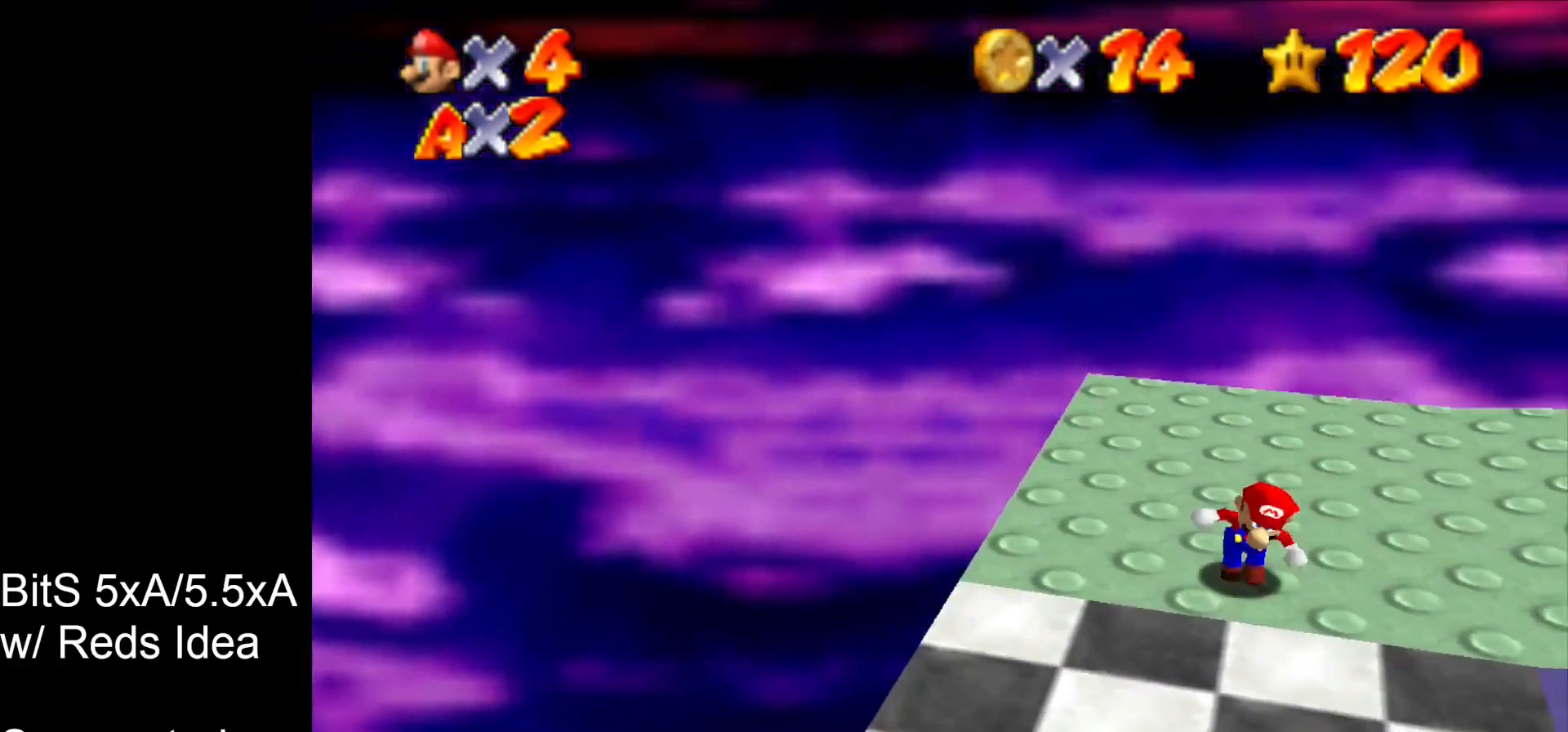
{"buttons": [], "left_stick": "down", "events": [[267, "B", "down"], [433, "B", "up"]]}
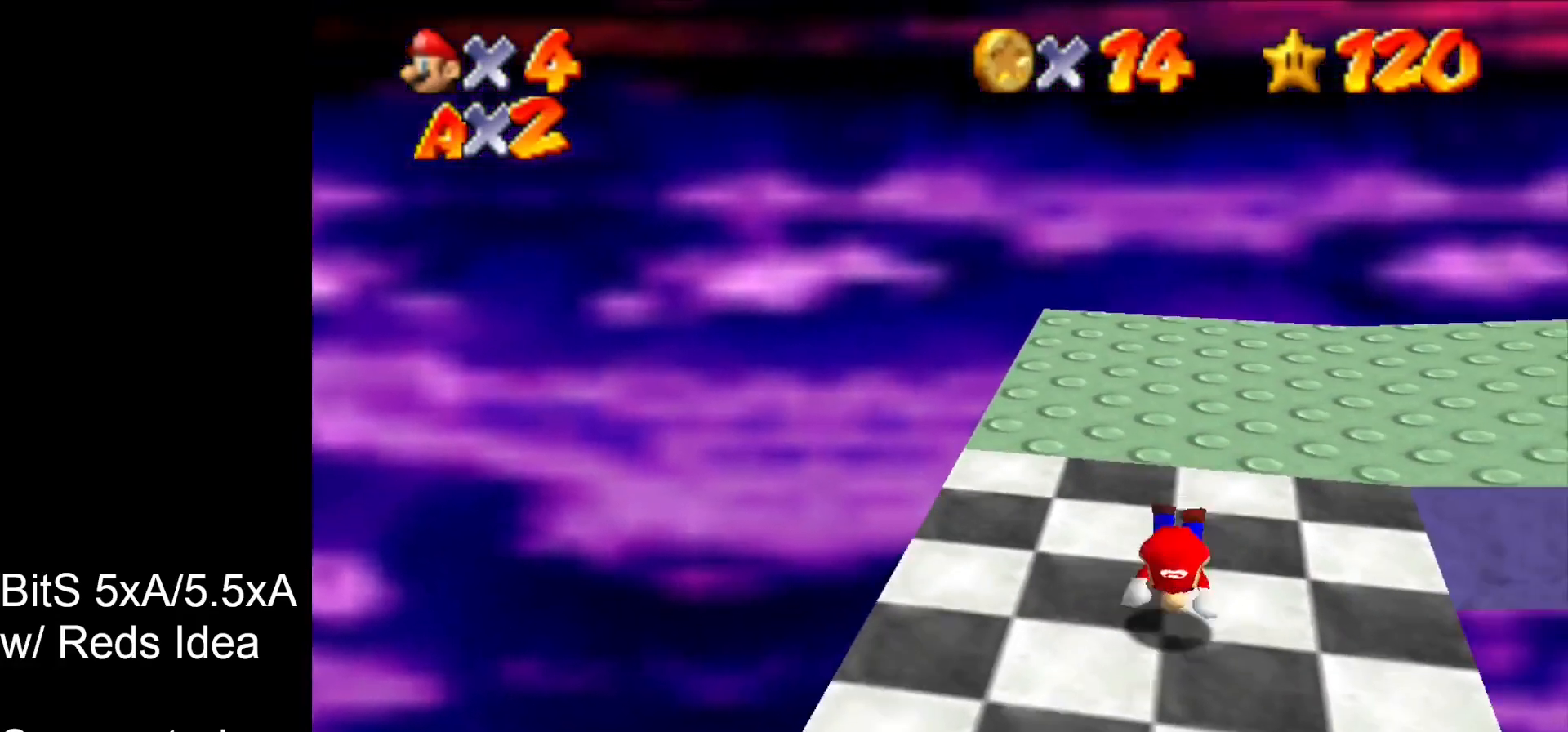
{"buttons": [], "left_stick": "down", "events": [[333, "B", "down"], [467, "B", "up"]]}
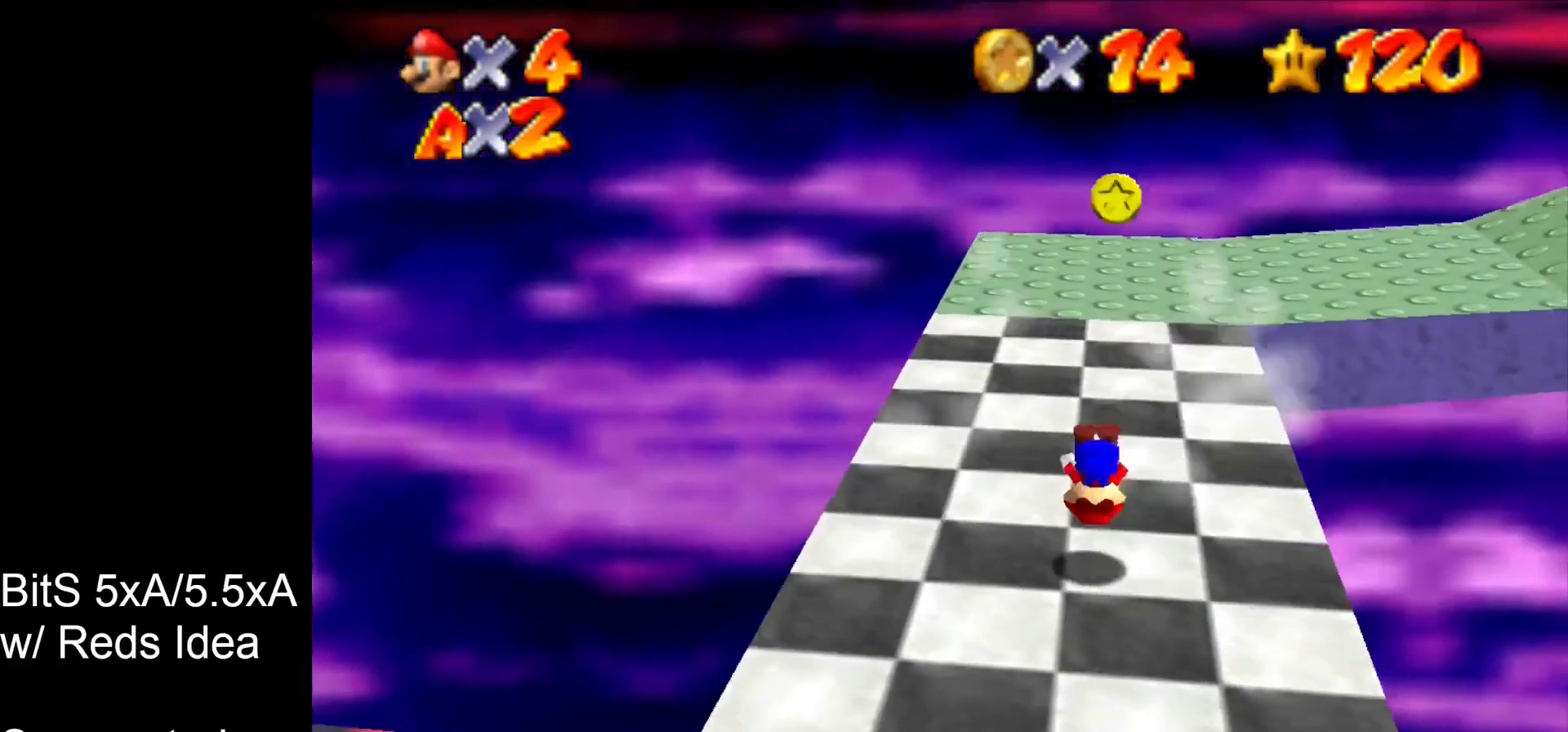
{"buttons": [], "left_stick": "center", "events": [[500, "left_stick", "center"]]}
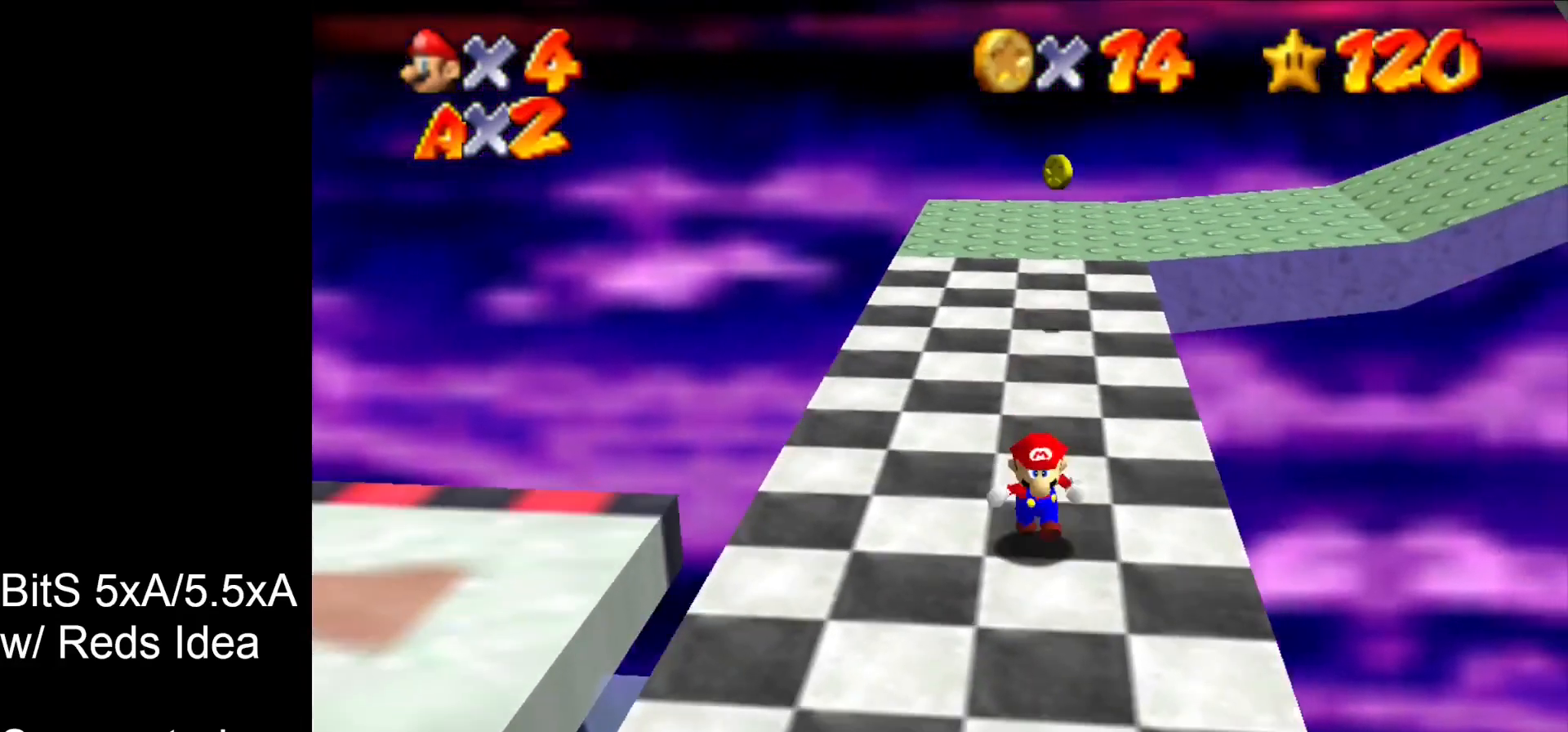
{"buttons": [], "left_stick": "down", "events": [[167, "left_stick", "down"], [267, "left_stick", "center"], [500, "left_stick", "down"]]}
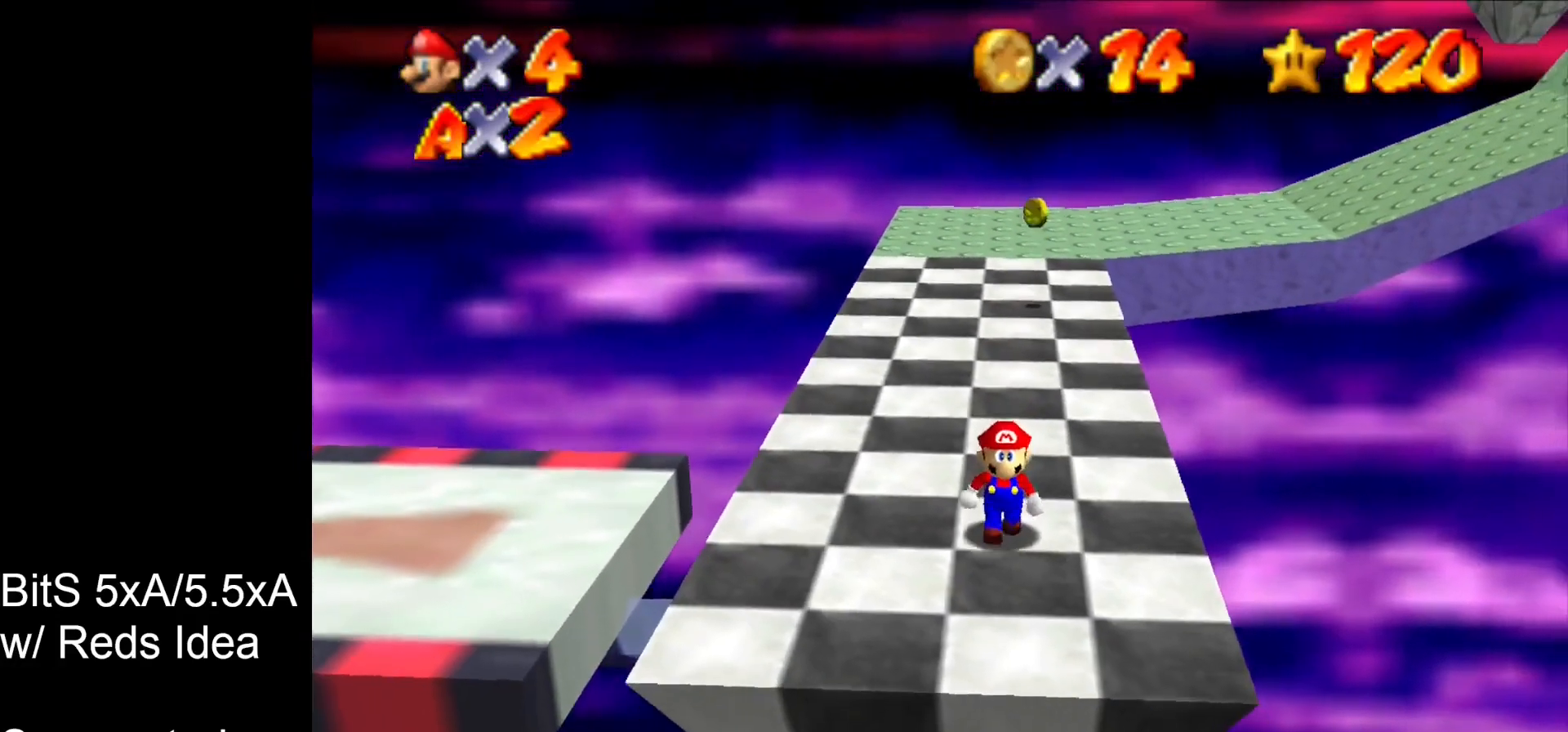
{"buttons": [], "left_stick": "left", "events": [[400, "left_stick", "down-left"], [500, "left_stick", "left"]]}
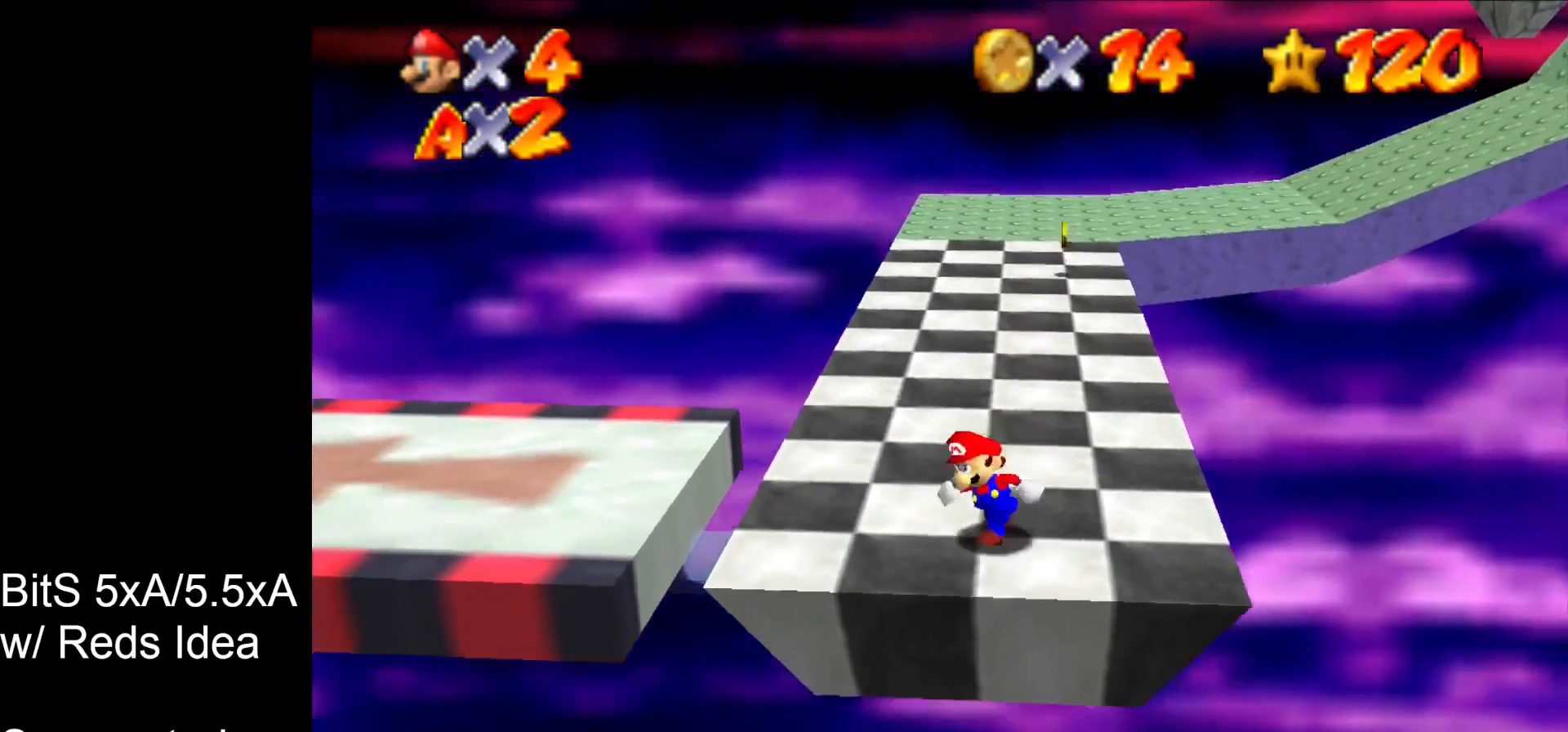
{"buttons": [], "left_stick": "left", "events": []}
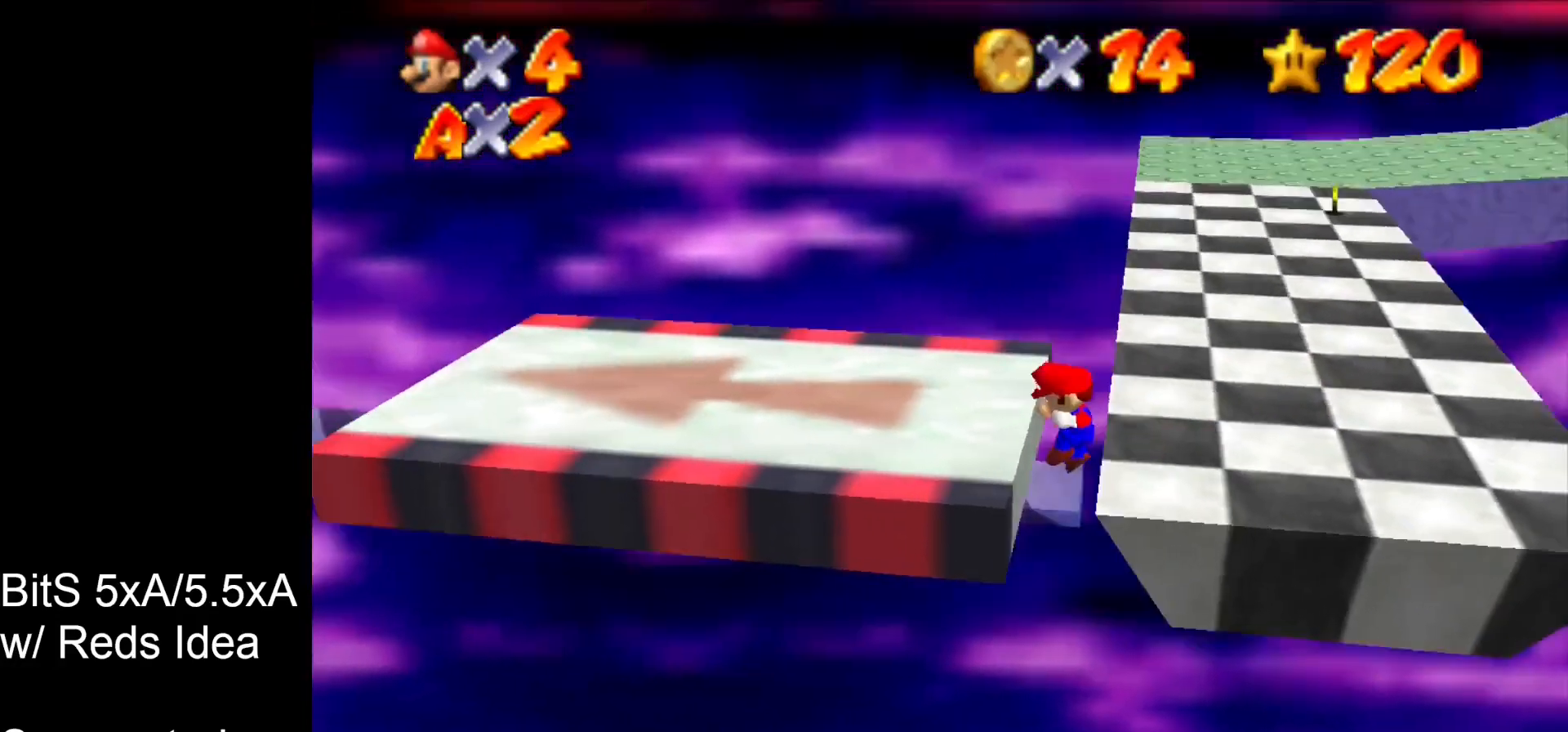
{"buttons": [], "left_stick": "up-left", "events": [[467, "left_stick", "up-left"]]}
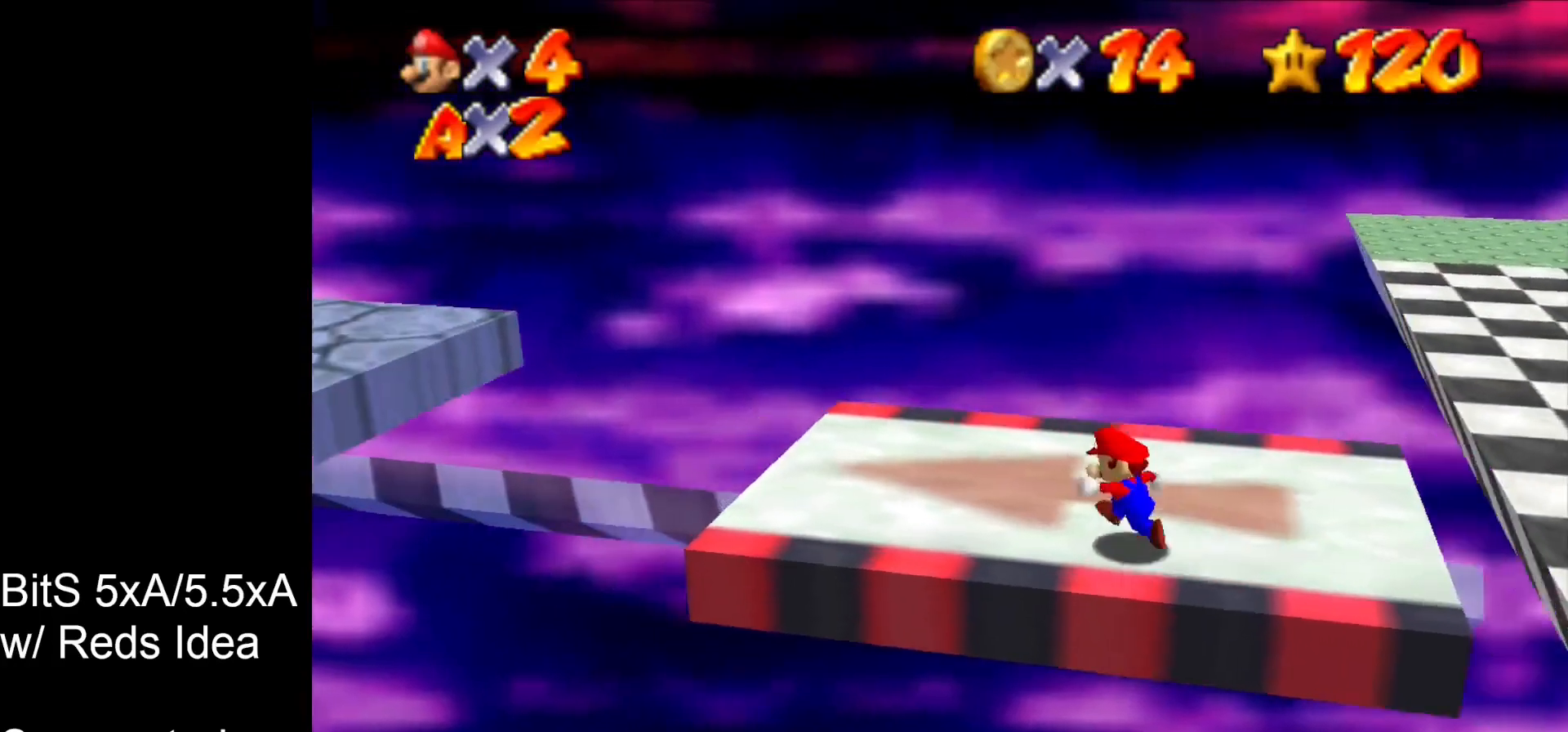
{"buttons": [], "left_stick": "right", "events": [[33, "left_stick", "up"], [200, "left_stick", "up-right"], [367, "left_stick", "right"]]}
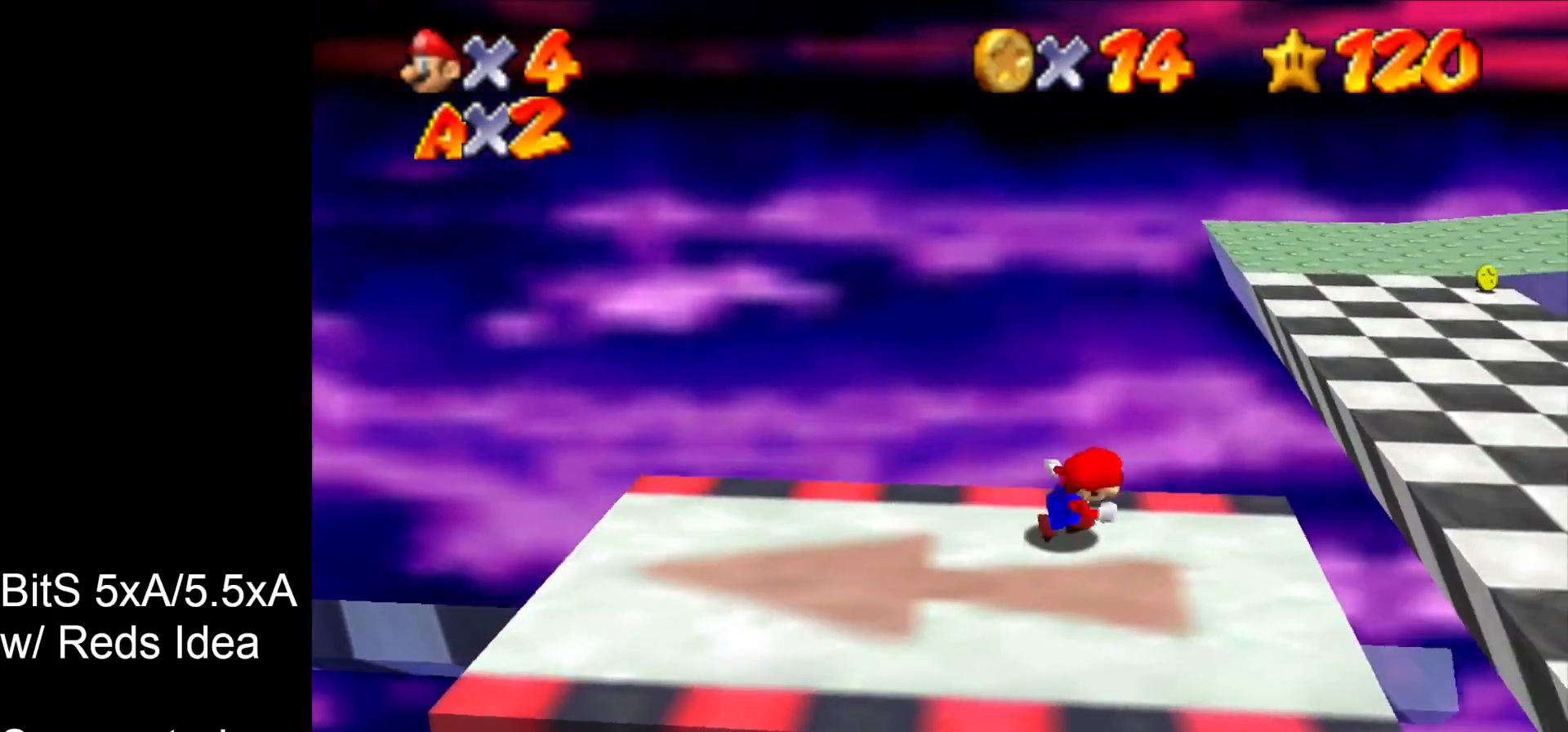
{"buttons": [], "left_stick": "left", "events": [[33, "left_stick", "down-right"], [233, "left_stick", "down-left"], [333, "left_stick", "left"]]}
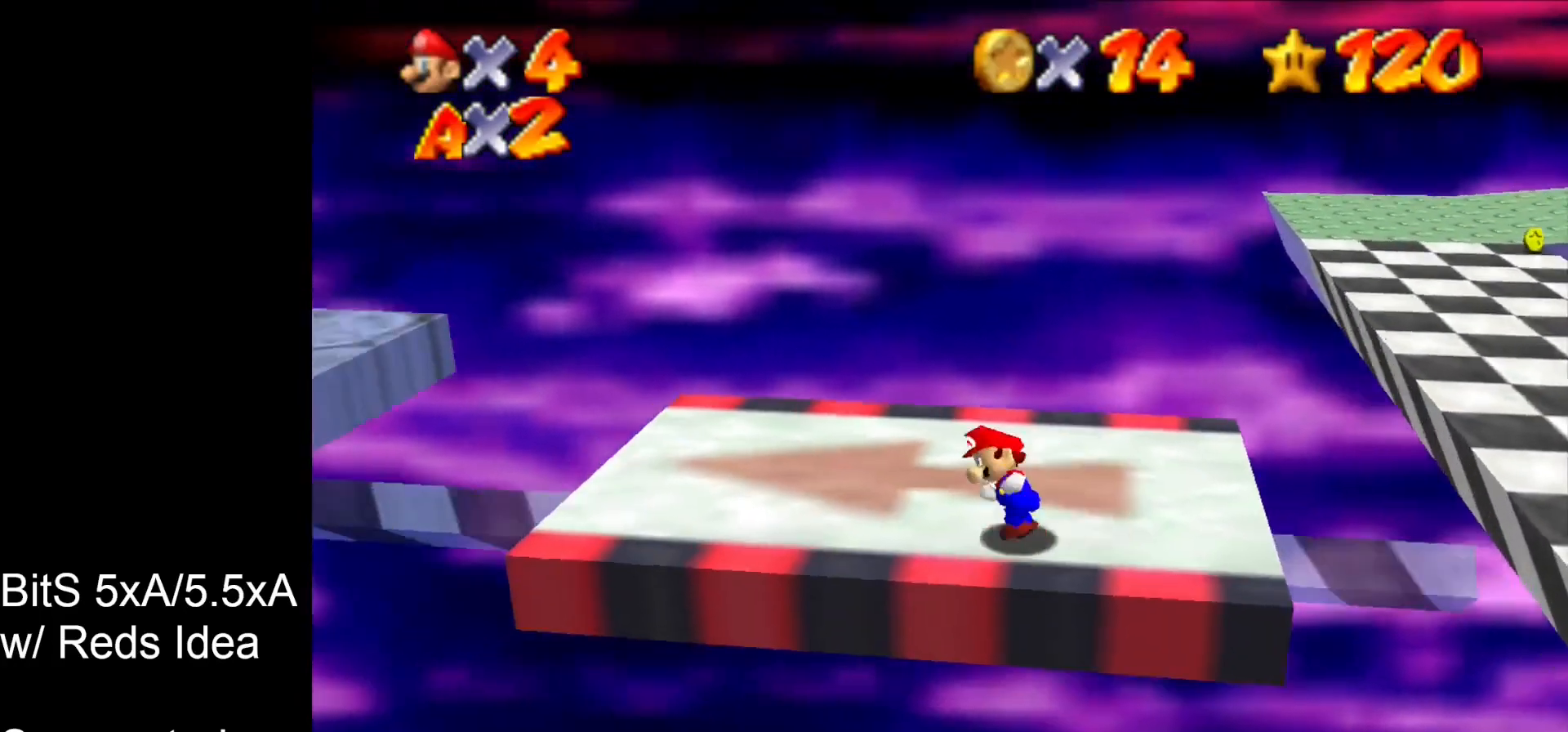
{"buttons": ["B"], "left_stick": "left", "events": [[100, "B", "down"], [267, "B", "up"], [467, "B", "down"]]}
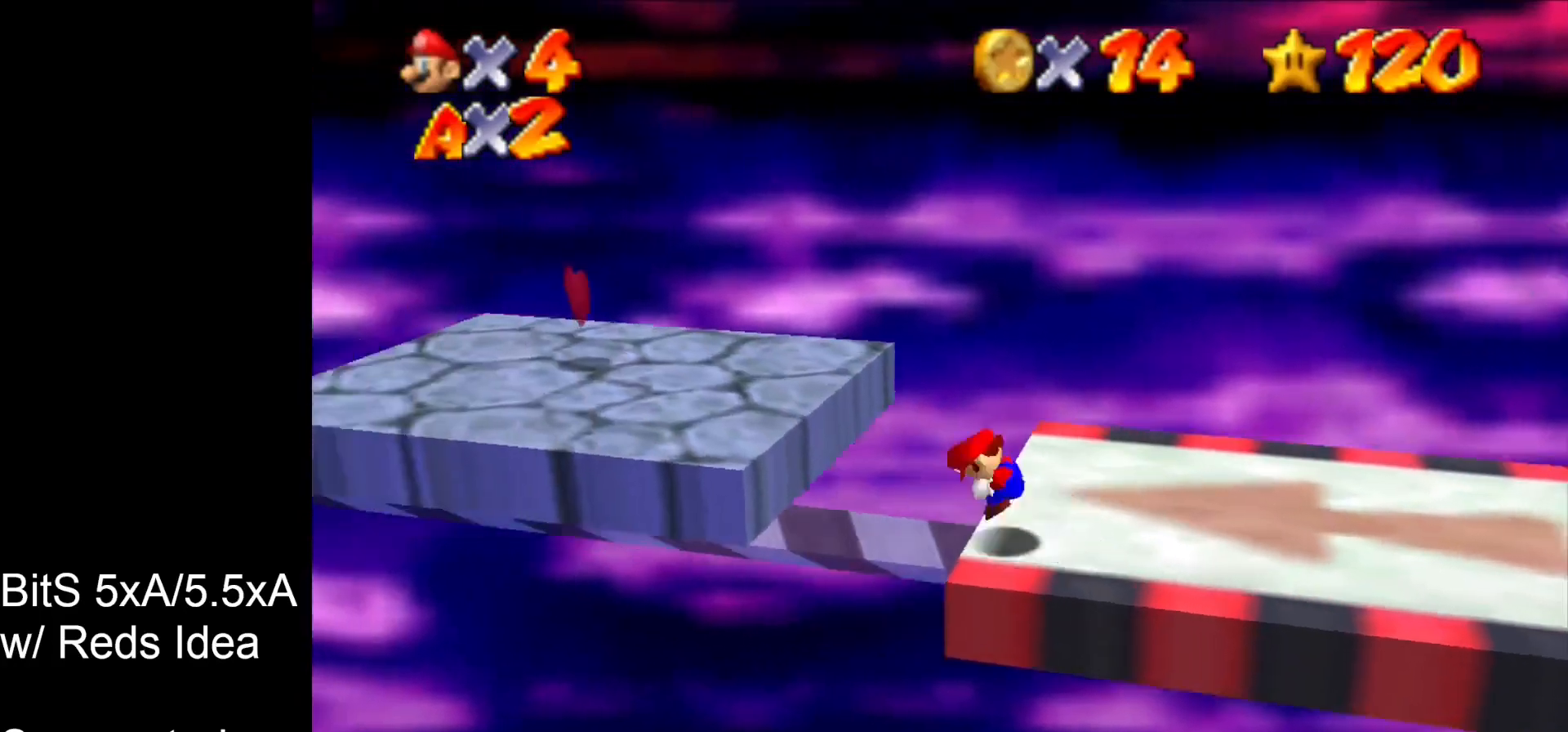
{"buttons": ["B"], "left_stick": "left", "events": [[100, "B", "up"], [433, "B", "down"]]}
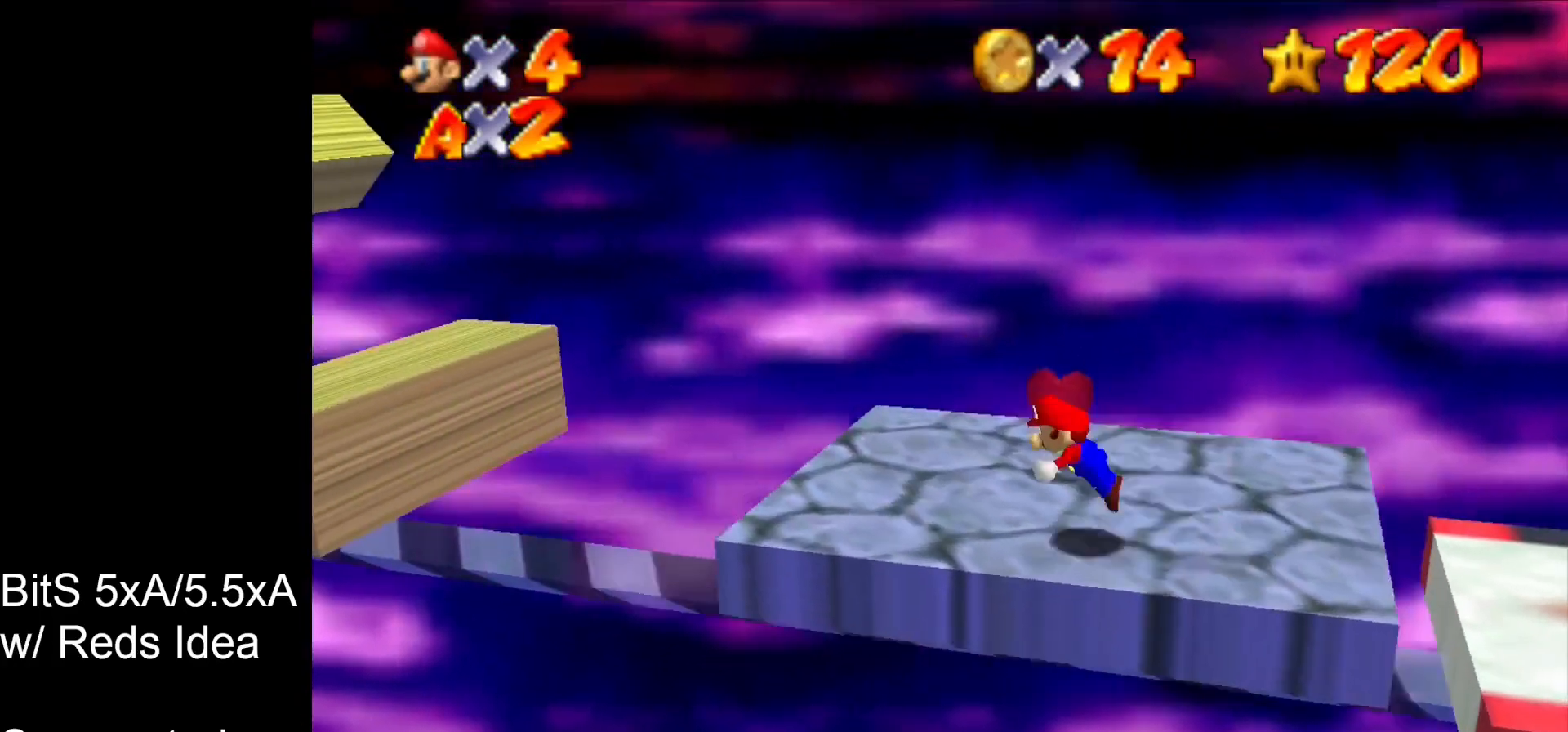
{"buttons": [], "left_stick": "left", "events": [[67, "B", "up"], [300, "B", "down"], [433, "B", "up"]]}
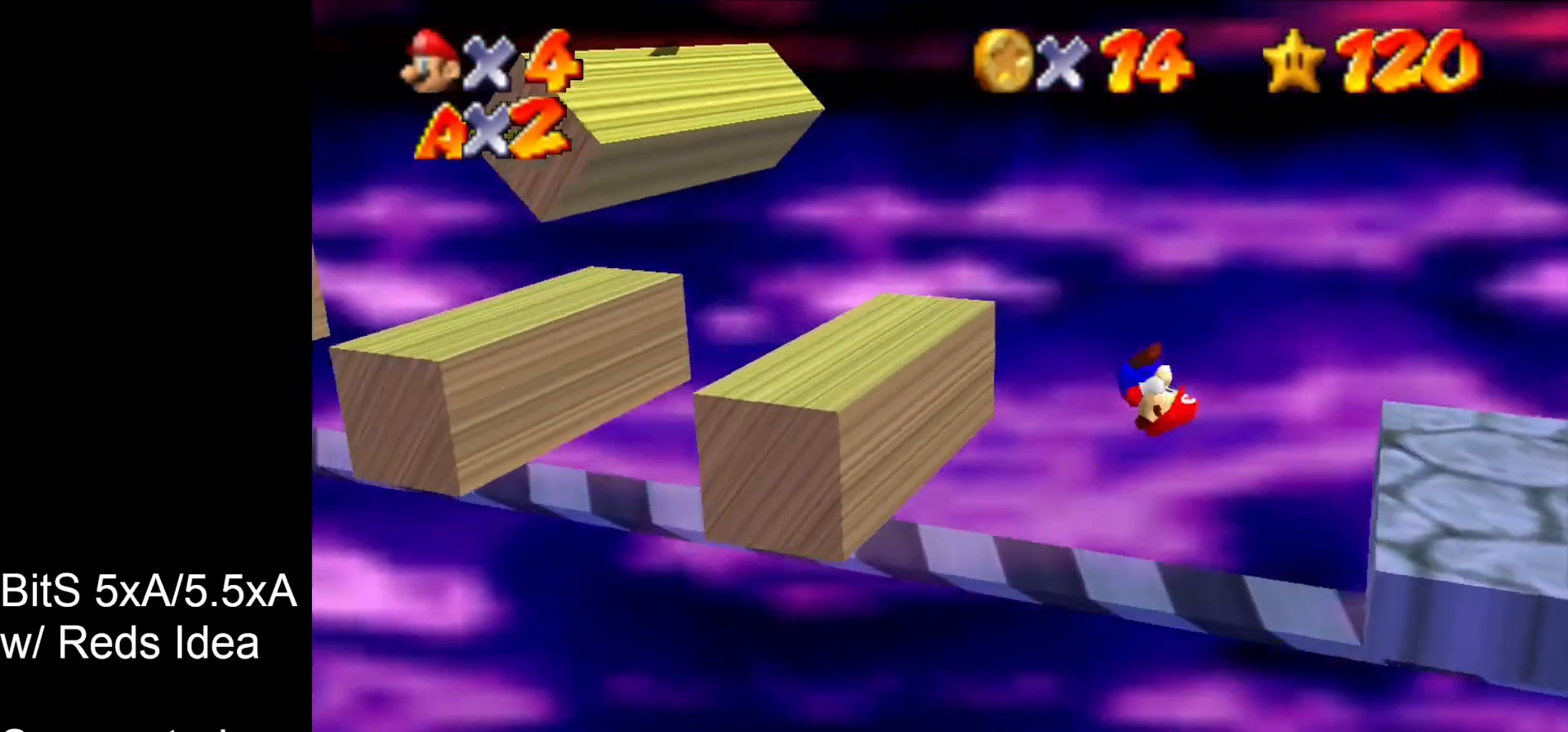
{"buttons": [], "left_stick": "left", "events": []}
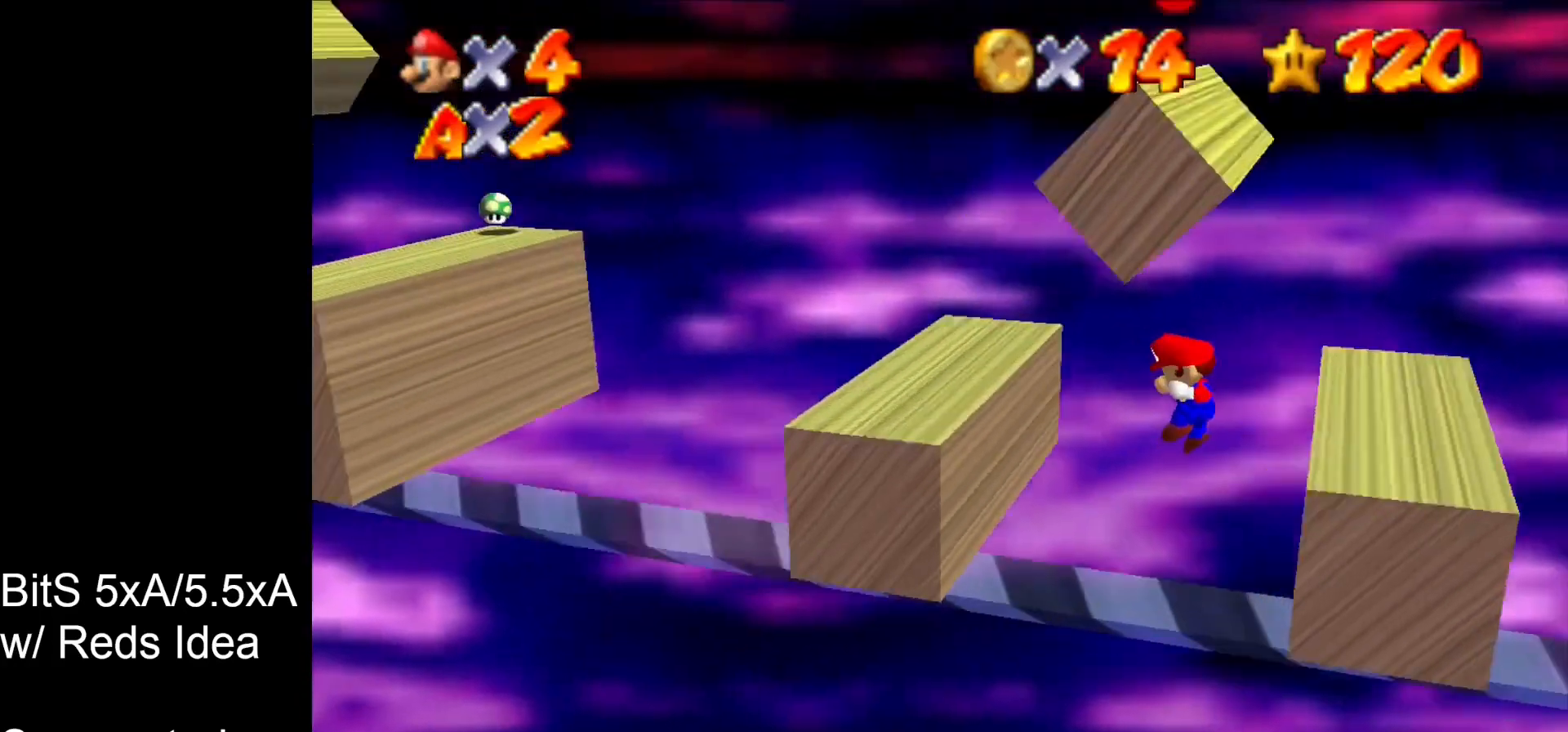
{"buttons": [], "left_stick": "left", "events": []}
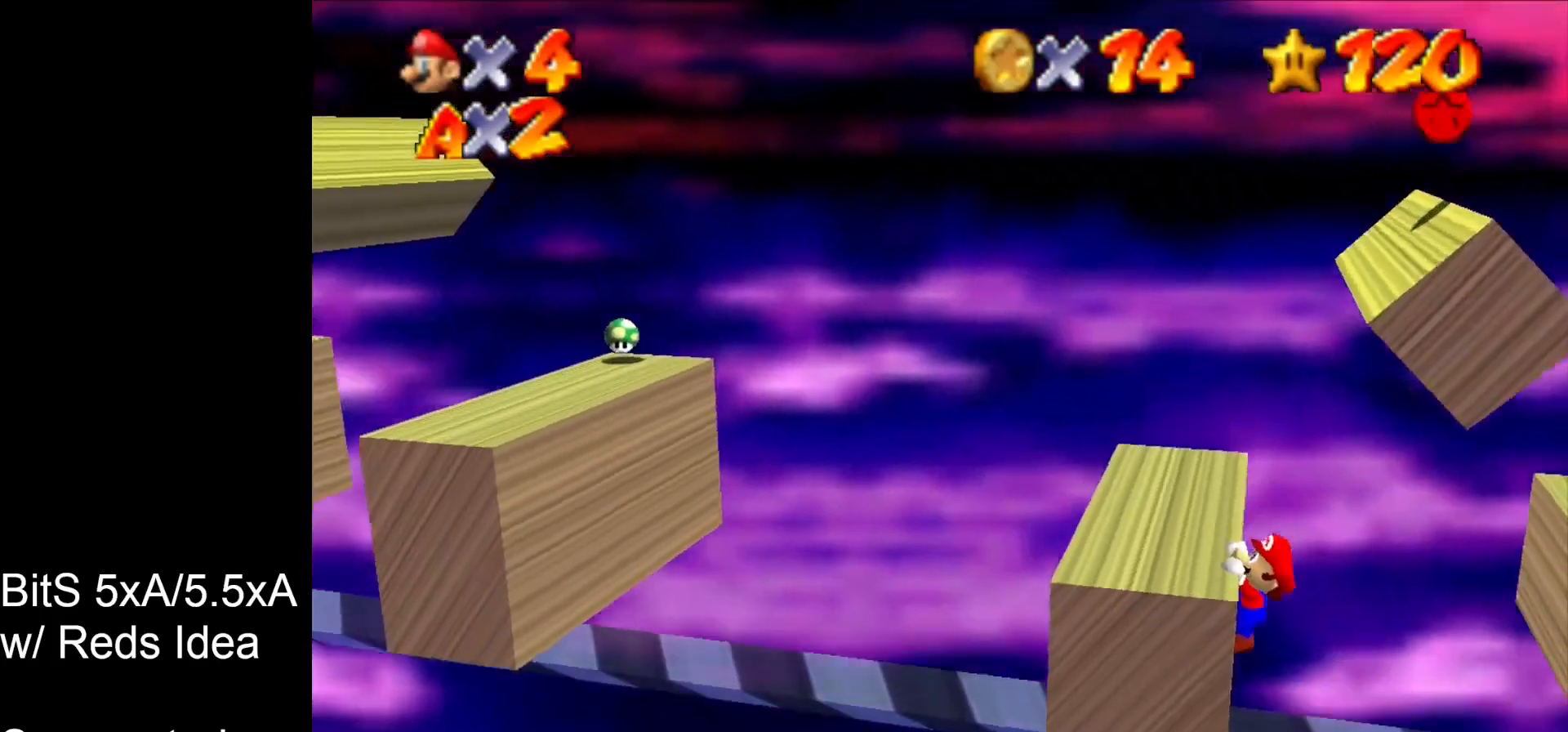
{"buttons": [], "left_stick": "center", "events": [[300, "left_stick", "center"]]}
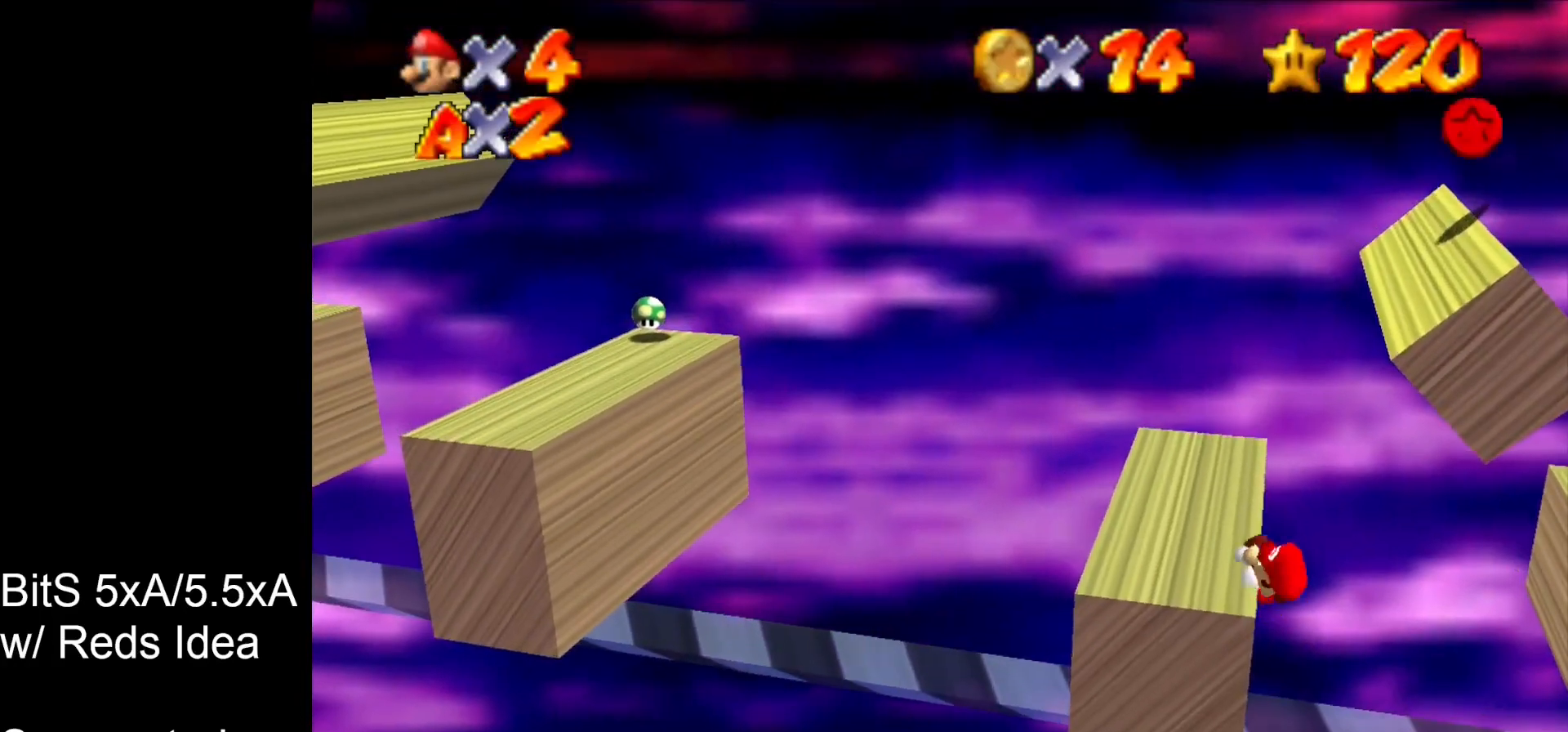
{"buttons": [], "left_stick": "center", "events": []}
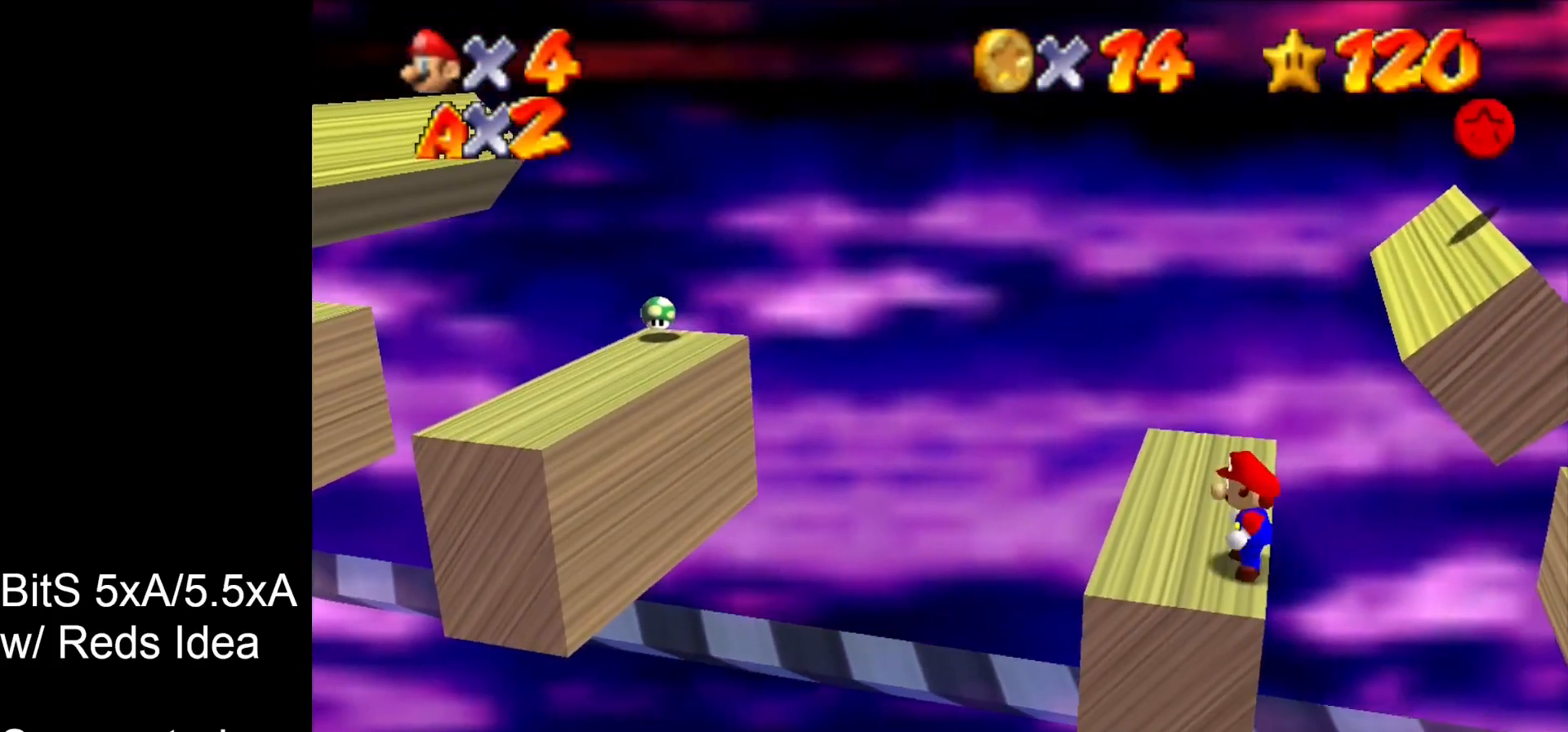
{"buttons": [], "left_stick": "center", "events": []}
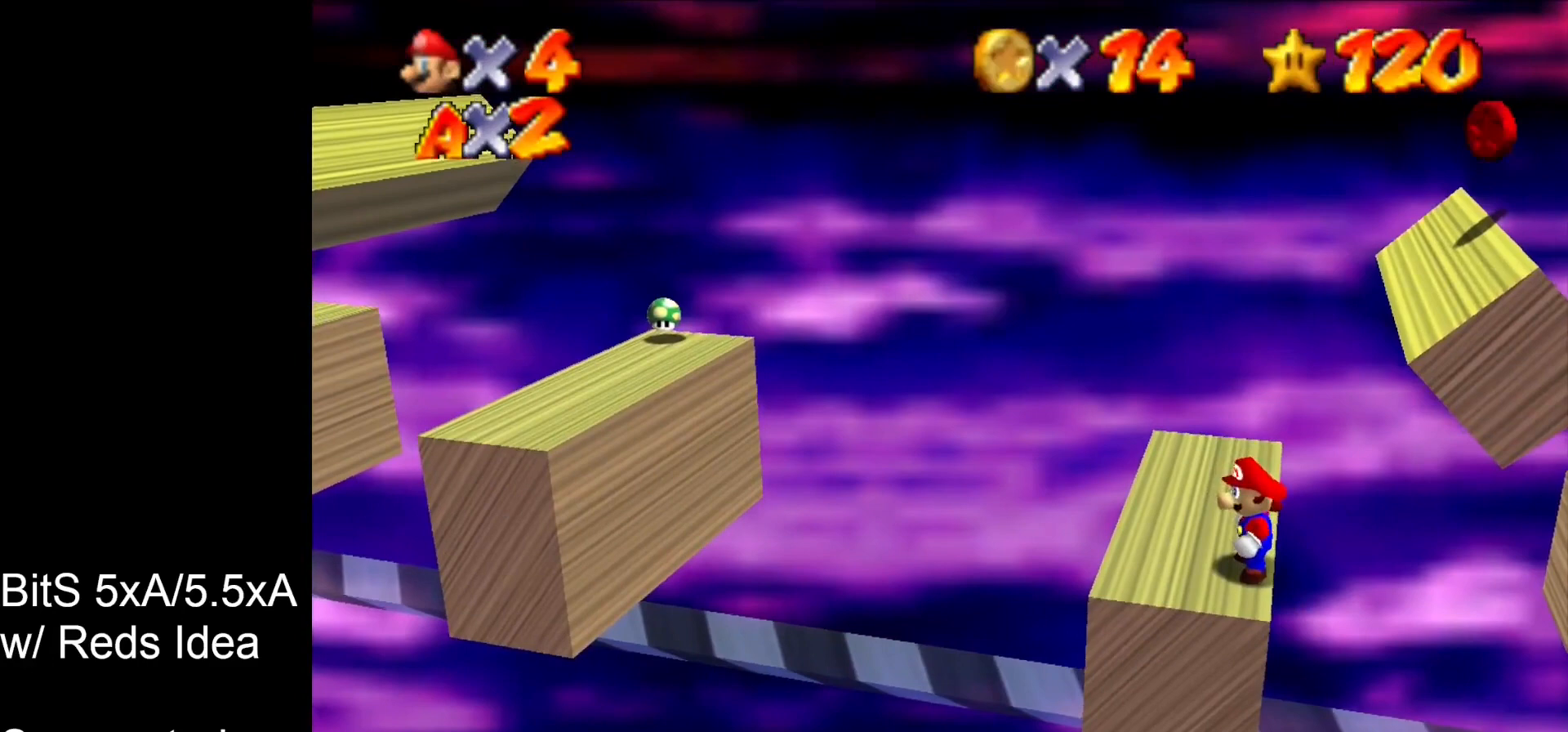
{"buttons": [], "left_stick": "down", "events": [[233, "left_stick", "down"]]}
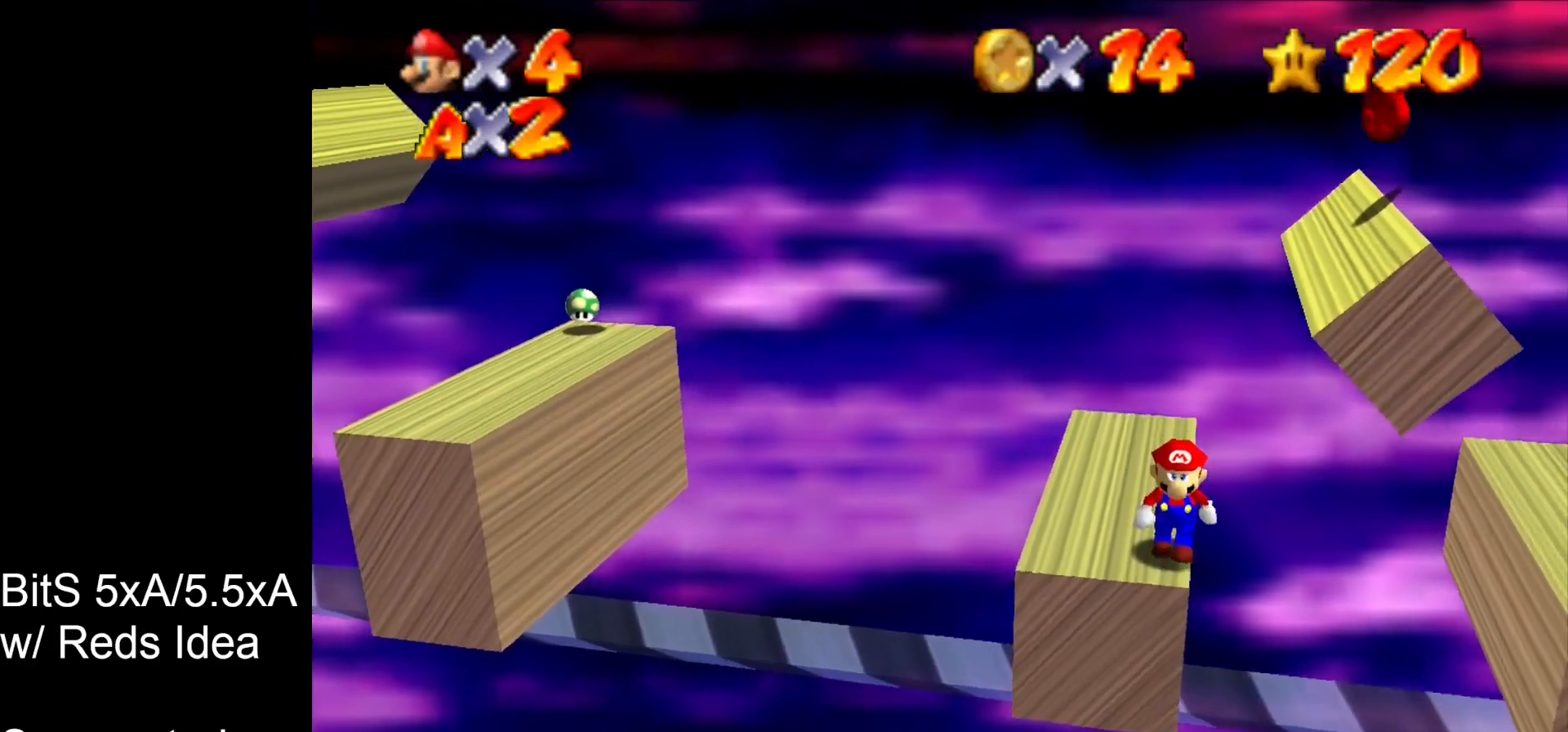
{"buttons": [], "left_stick": "center", "events": [[300, "left_stick", "center"]]}